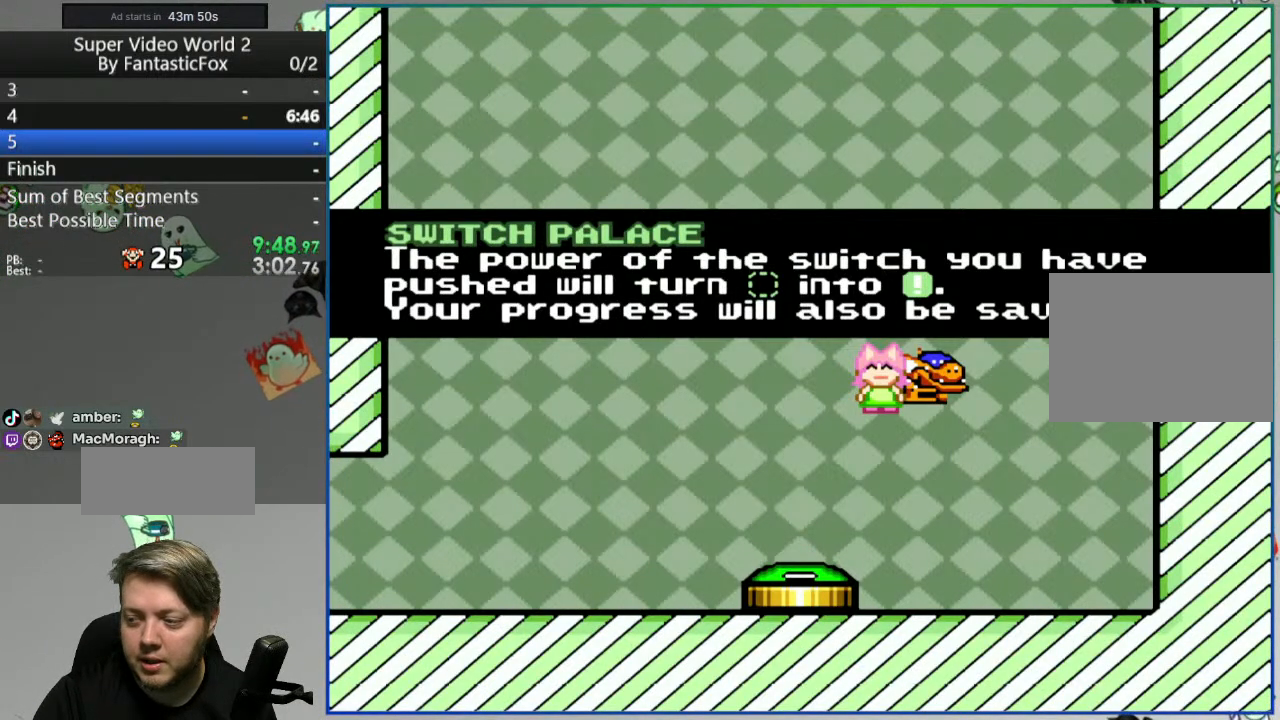
Gameplay with a controller (Nintendo layout); each line is a JSON object with the inputs held at the frame after it. "events" lists button and stick changes between this image and that frame as [ms after this image, input, new state], when the widget could be followed in between. Not read: L3 R3.
{"buttons": [], "events": [[133, "B", "down"], [283, "B", "up"]]}
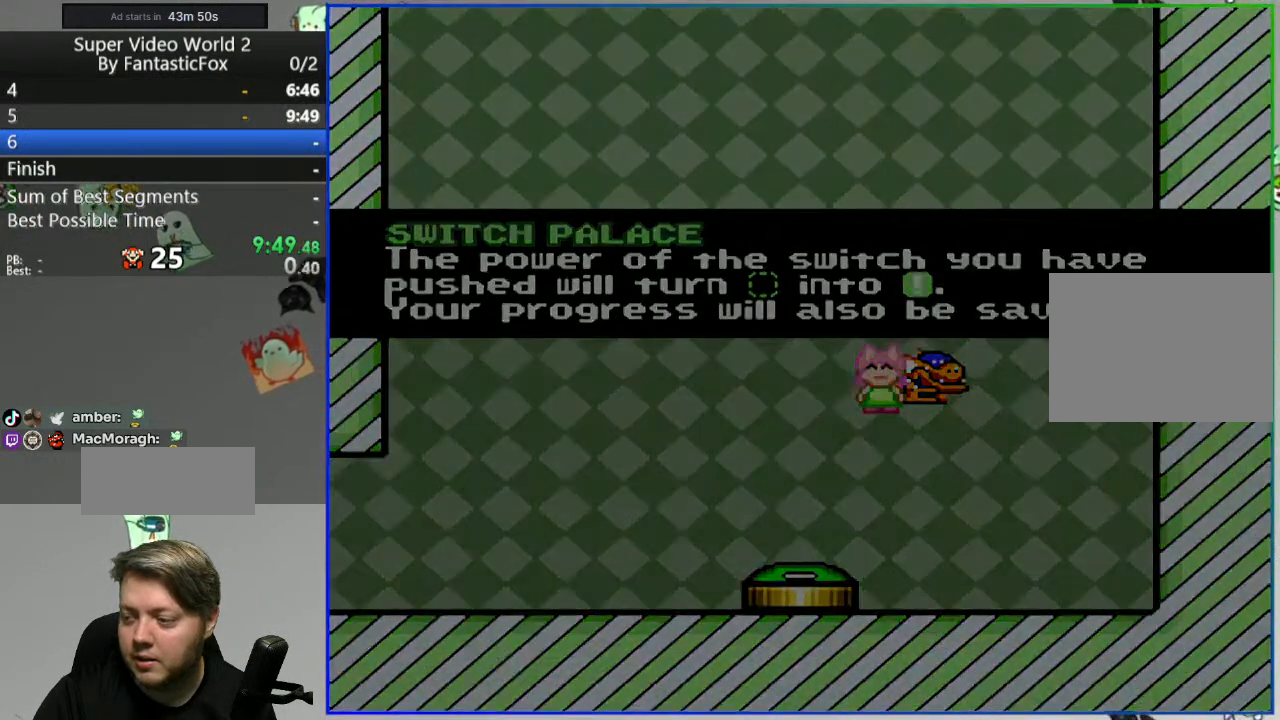
{"buttons": [], "events": []}
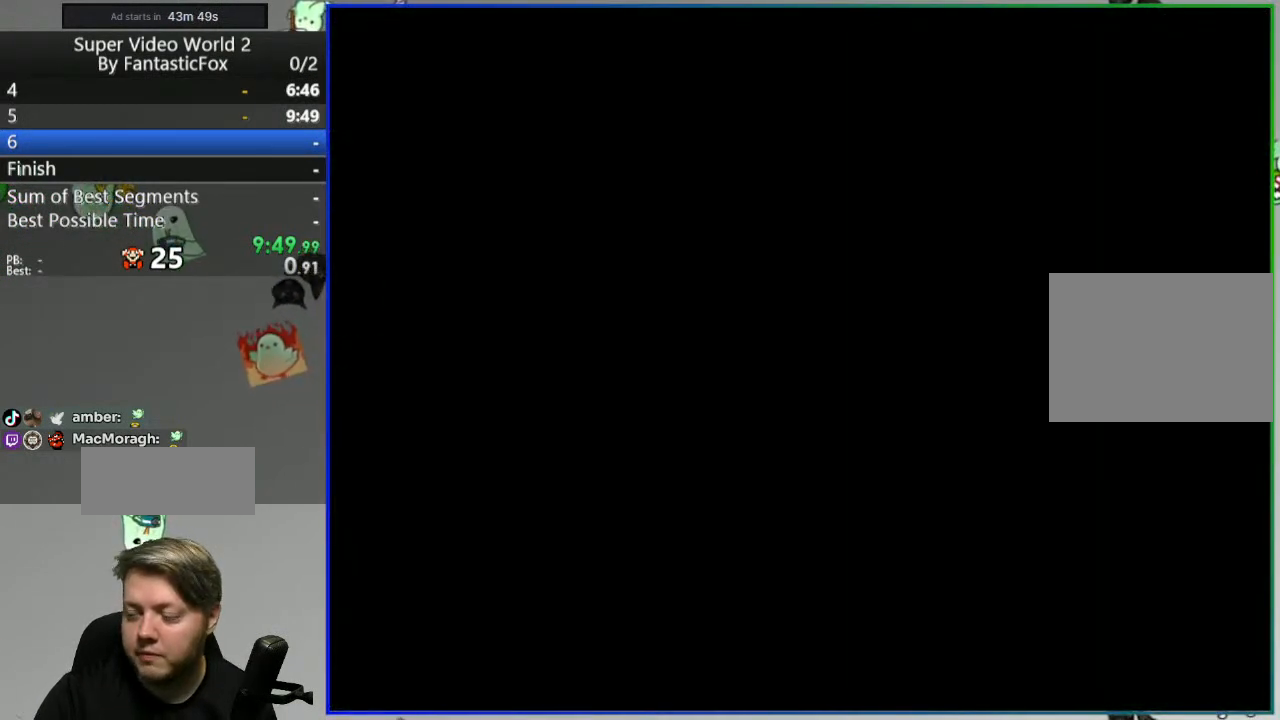
{"buttons": [], "events": []}
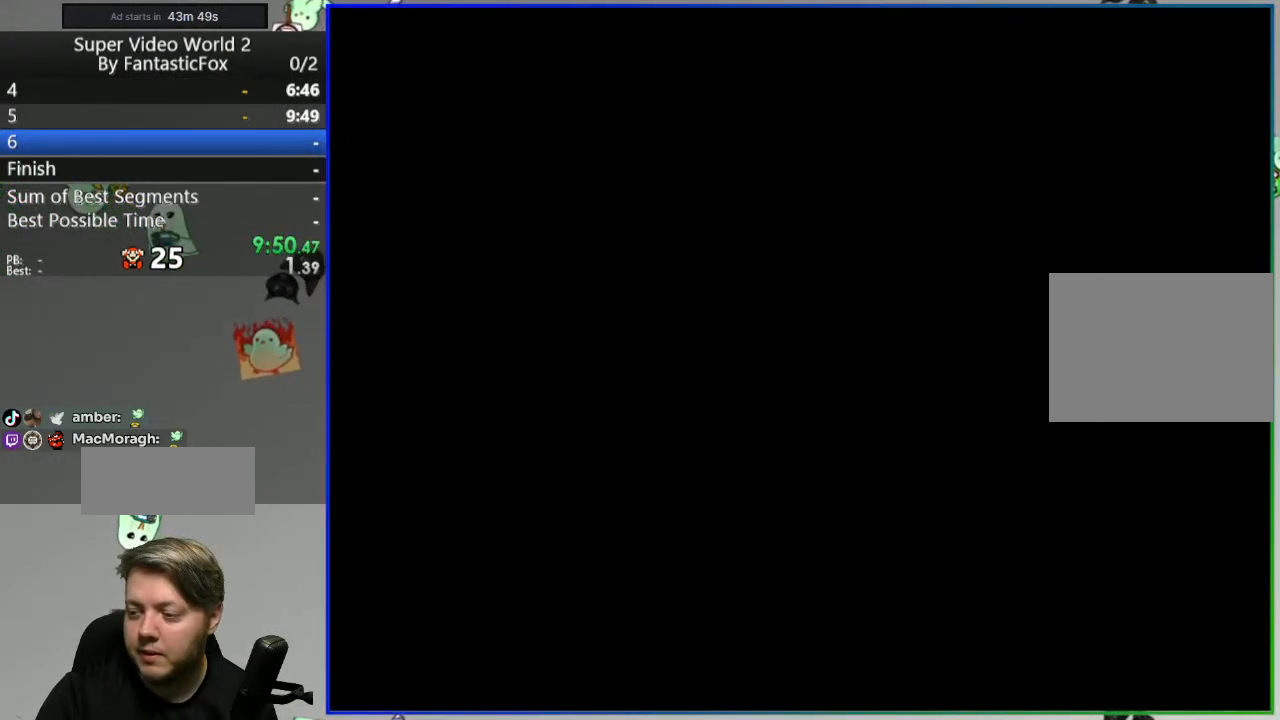
{"buttons": [], "events": []}
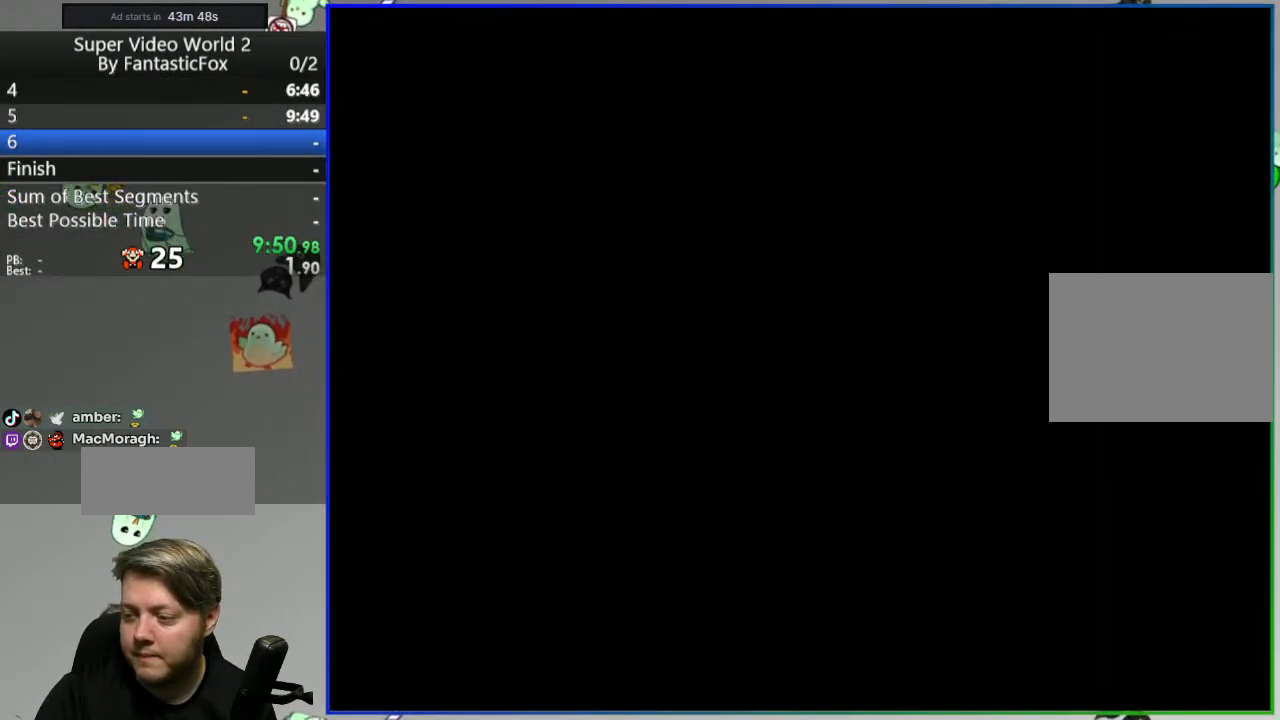
{"buttons": [], "events": []}
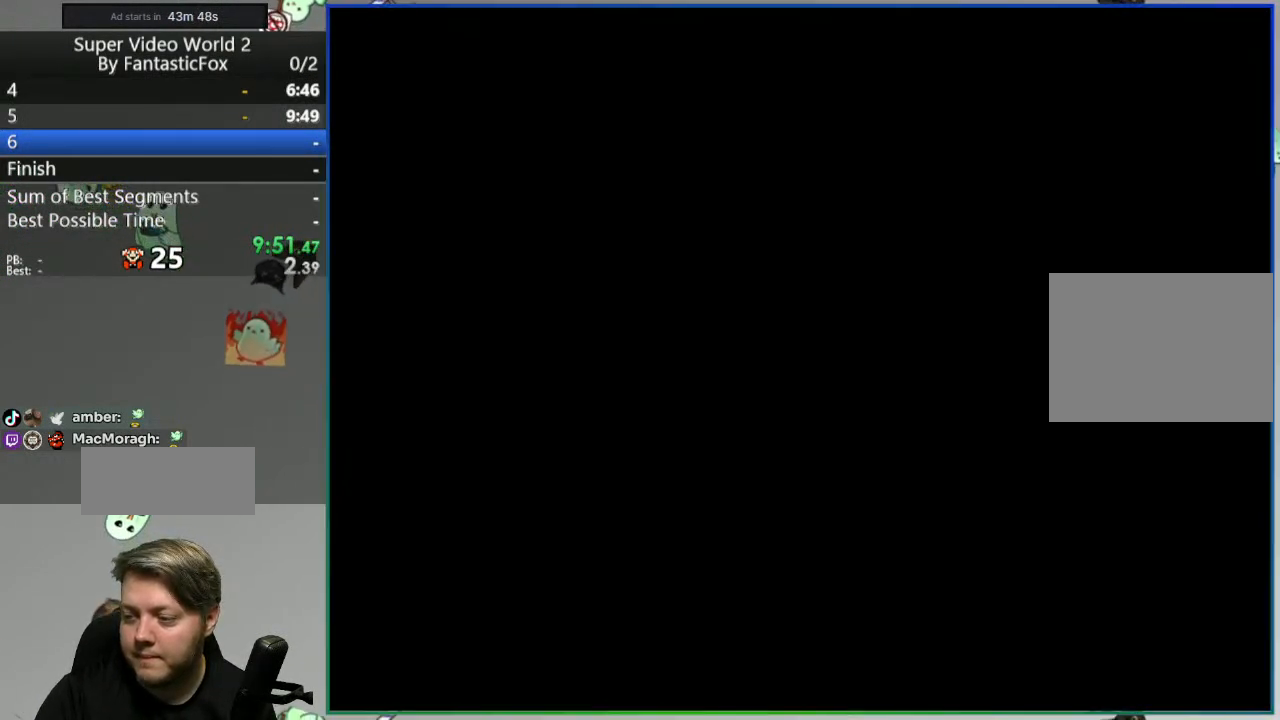
{"buttons": [], "events": []}
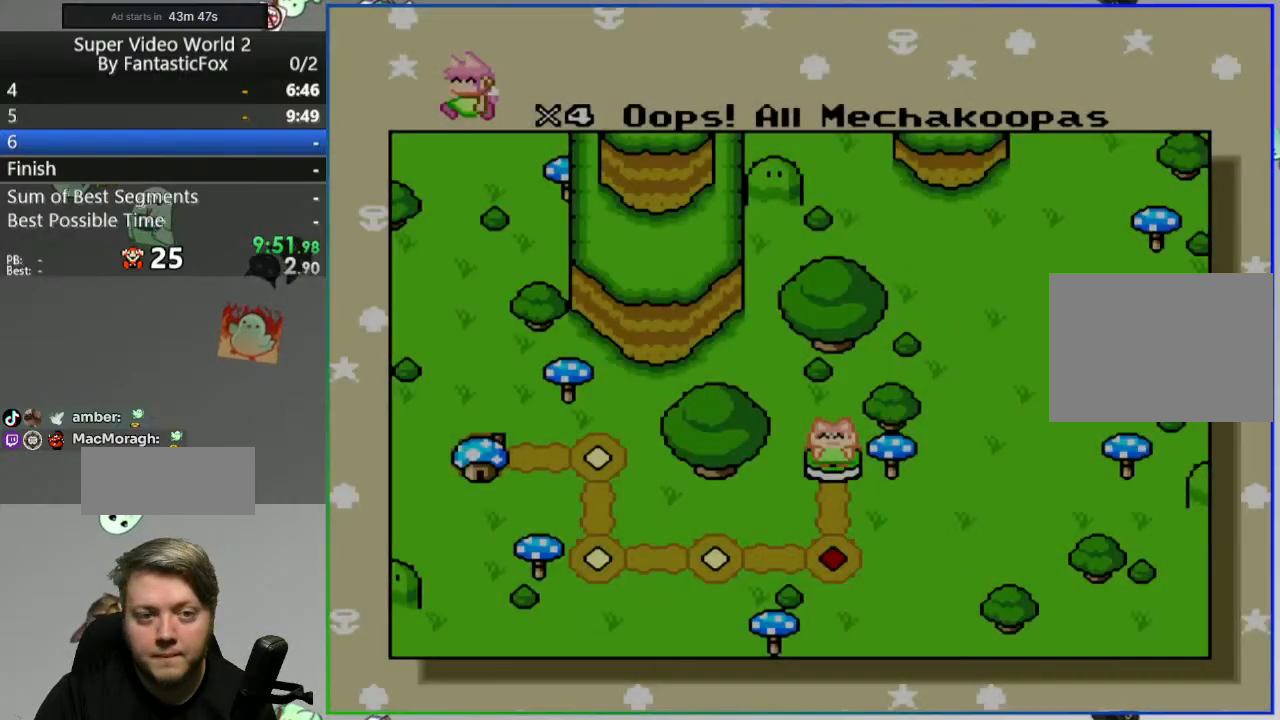
{"buttons": [], "events": []}
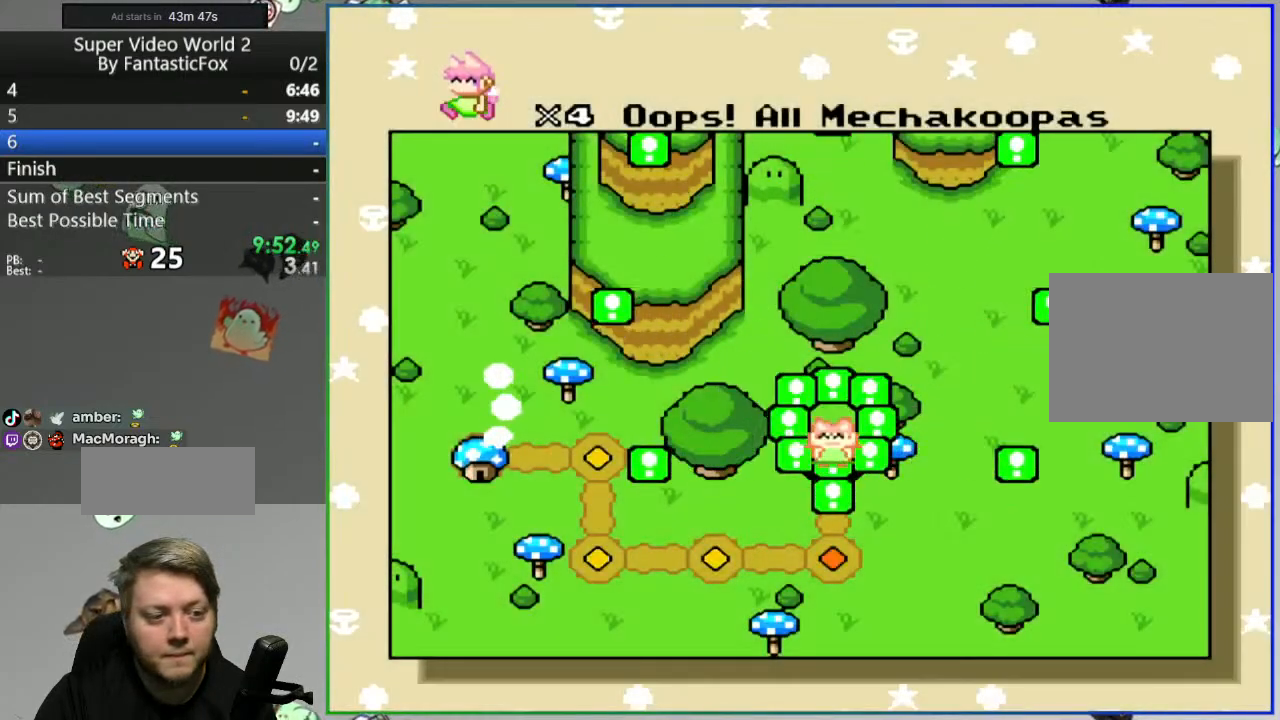
{"buttons": [], "events": []}
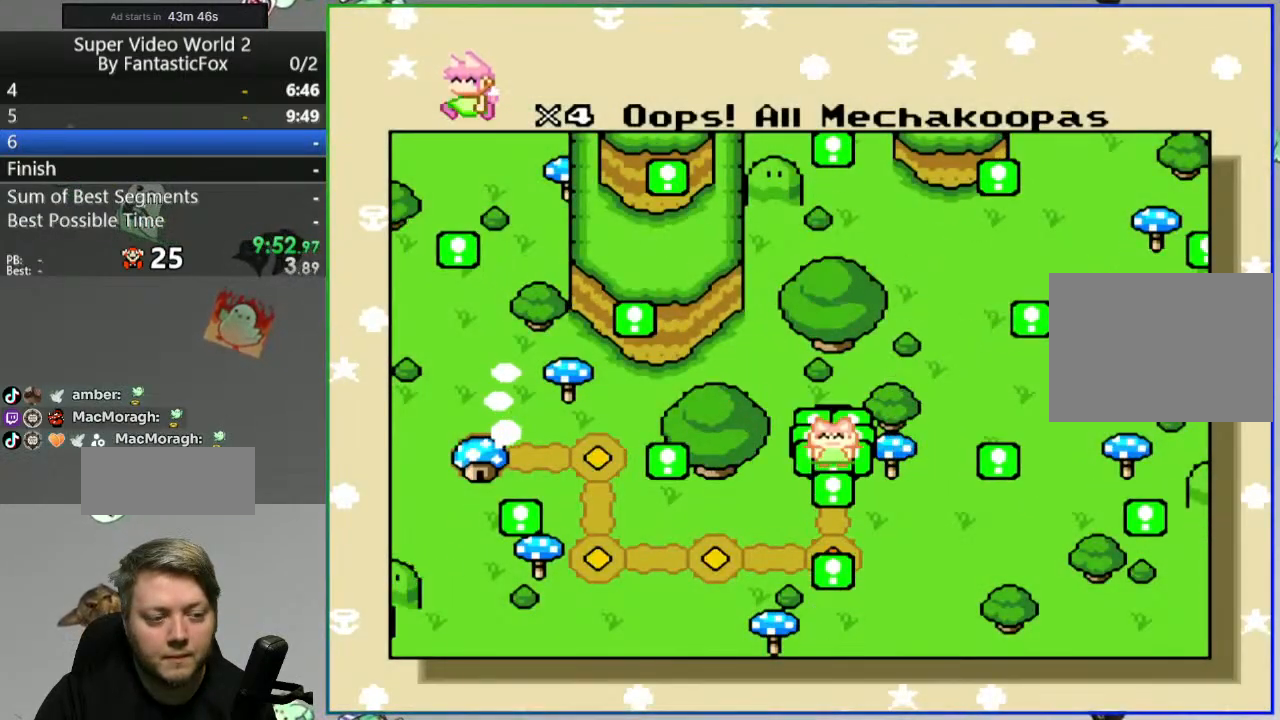
{"buttons": [], "events": []}
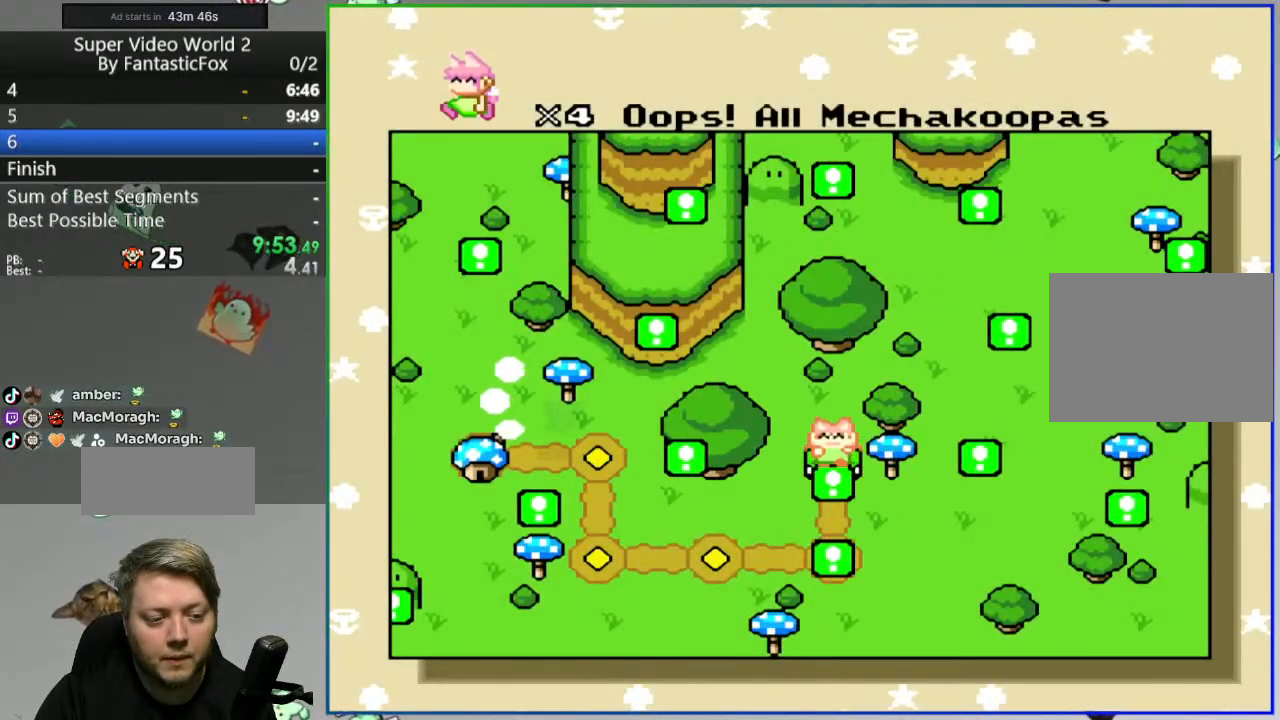
{"buttons": [], "events": []}
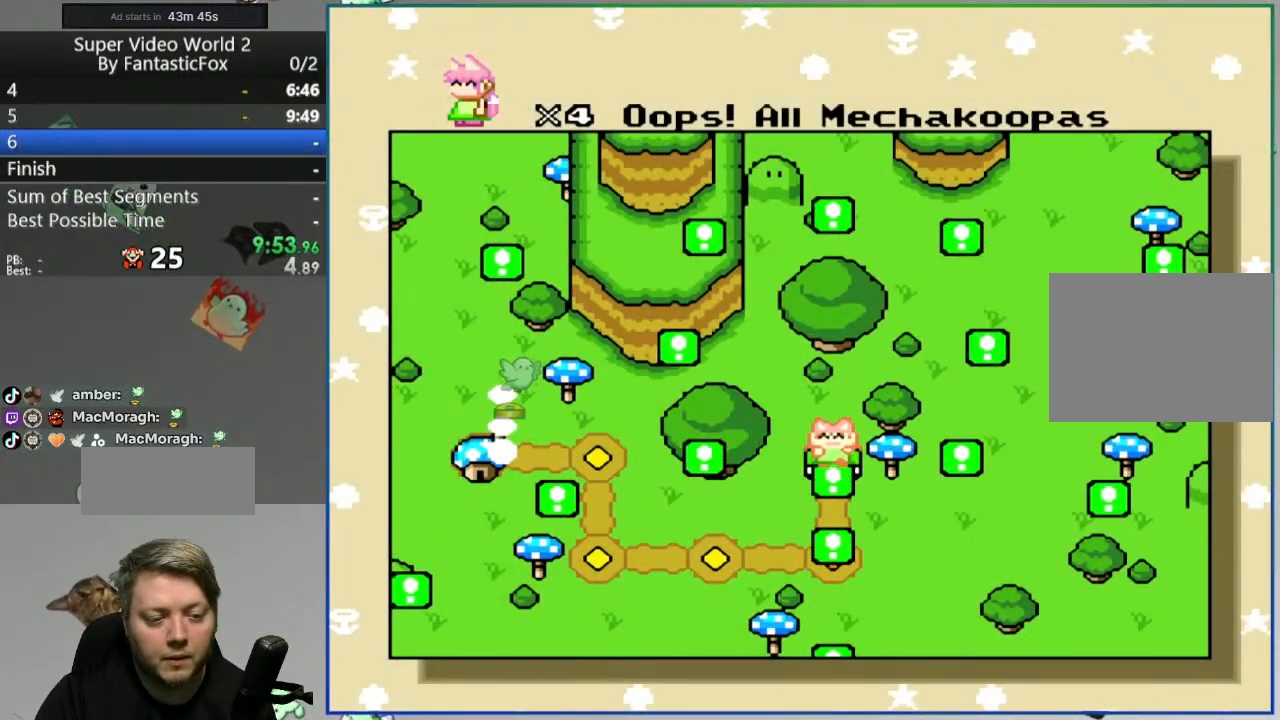
{"buttons": [], "events": []}
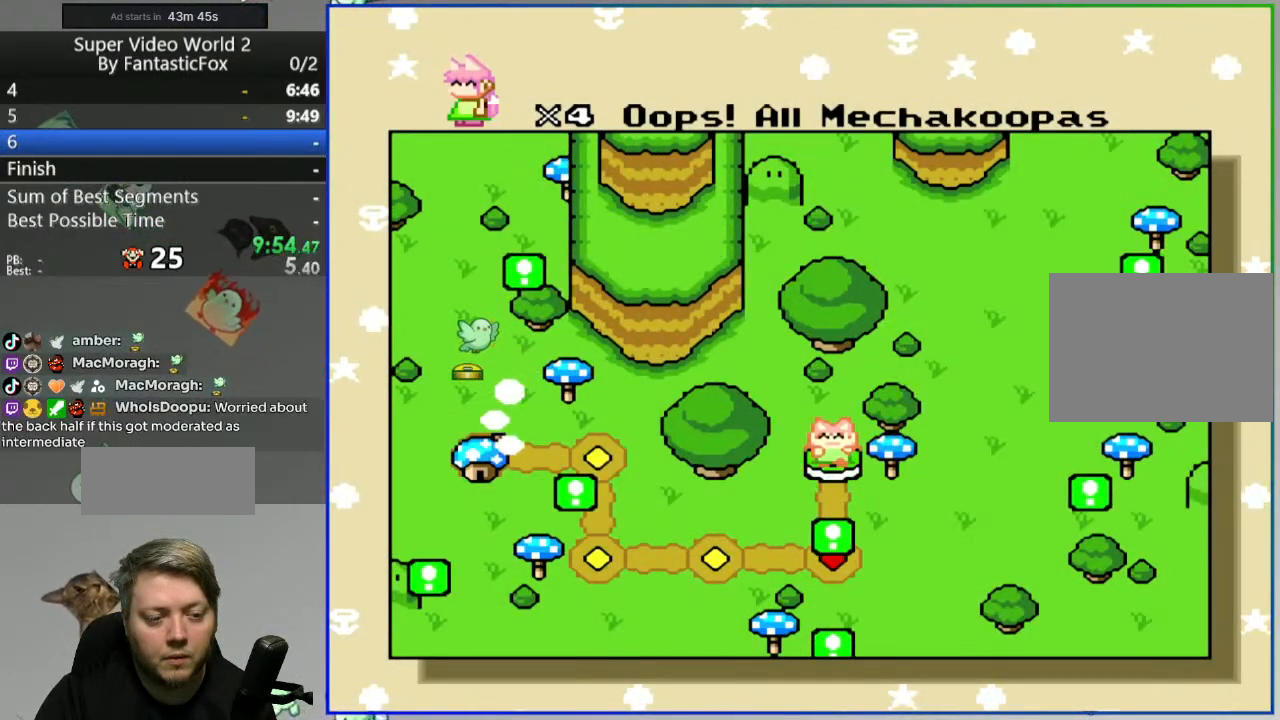
{"buttons": [], "events": [[350, "DPAD_DOWN", "down"], [483, "DPAD_DOWN", "up"]]}
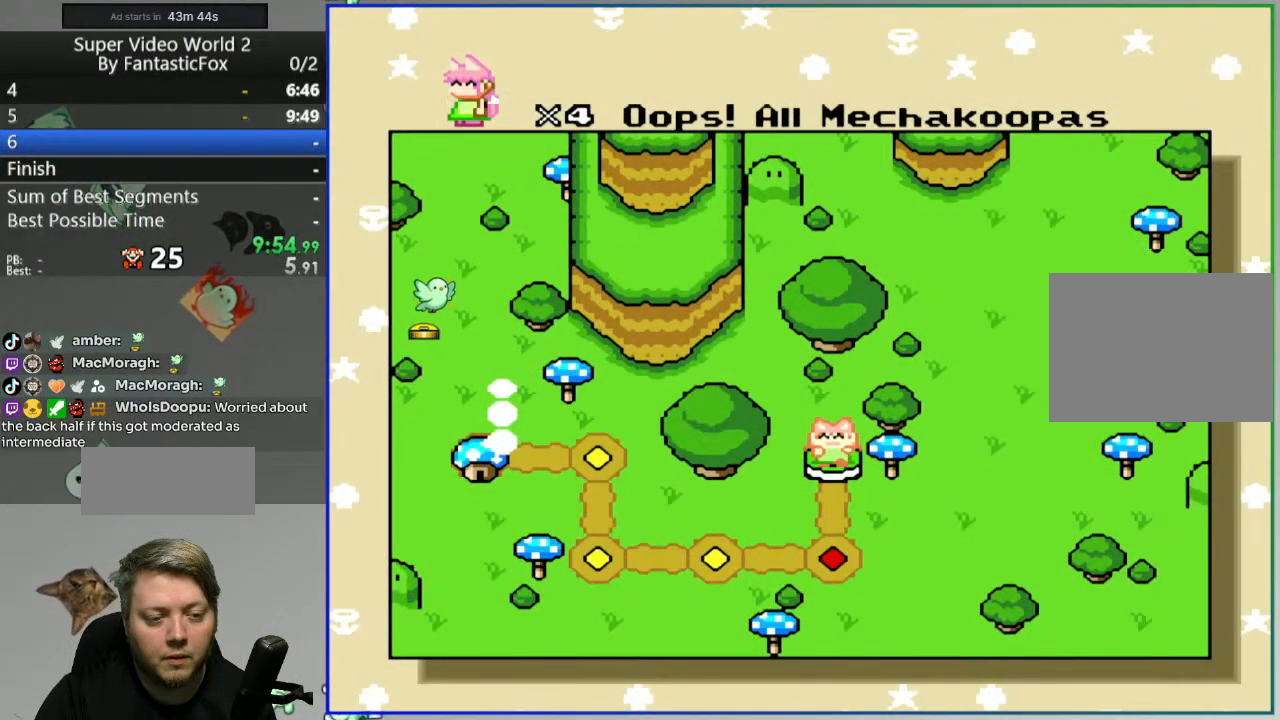
{"buttons": ["DPAD_DOWN"], "events": [[100, "DPAD_DOWN", "down"], [217, "DPAD_DOWN", "up"], [417, "DPAD_DOWN", "down"]]}
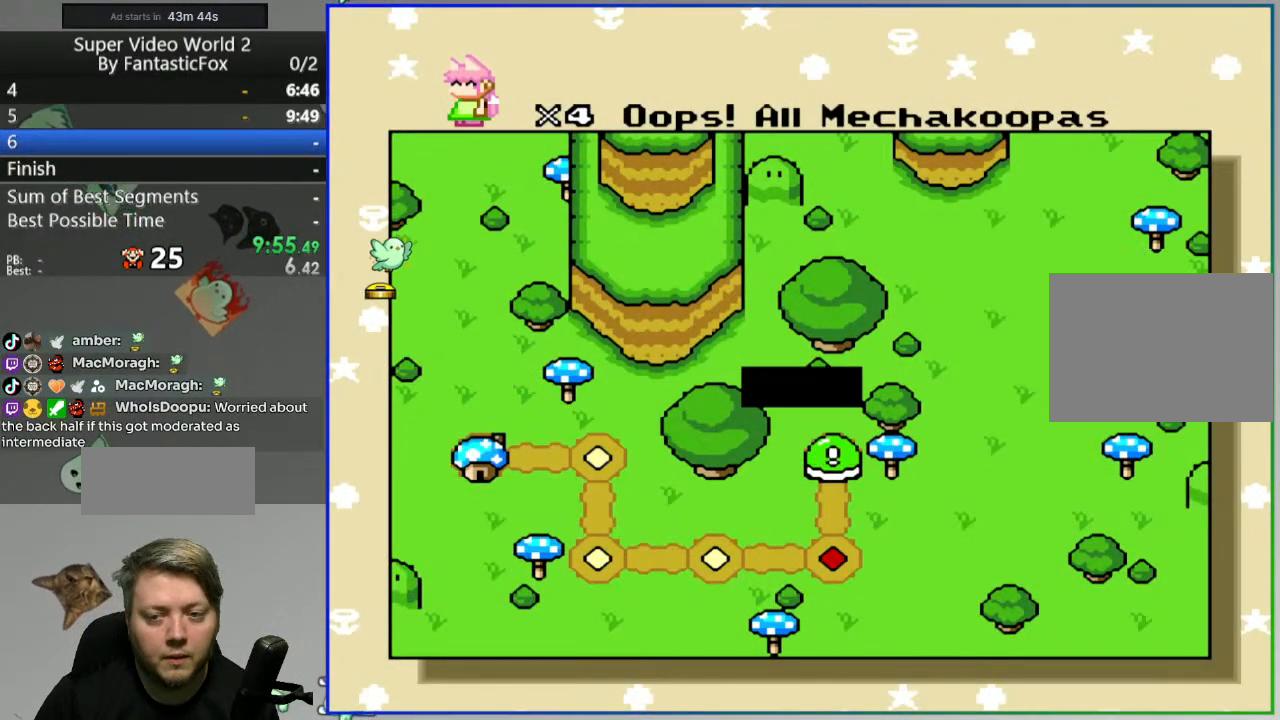
{"buttons": [], "events": [[33, "DPAD_DOWN", "up"]]}
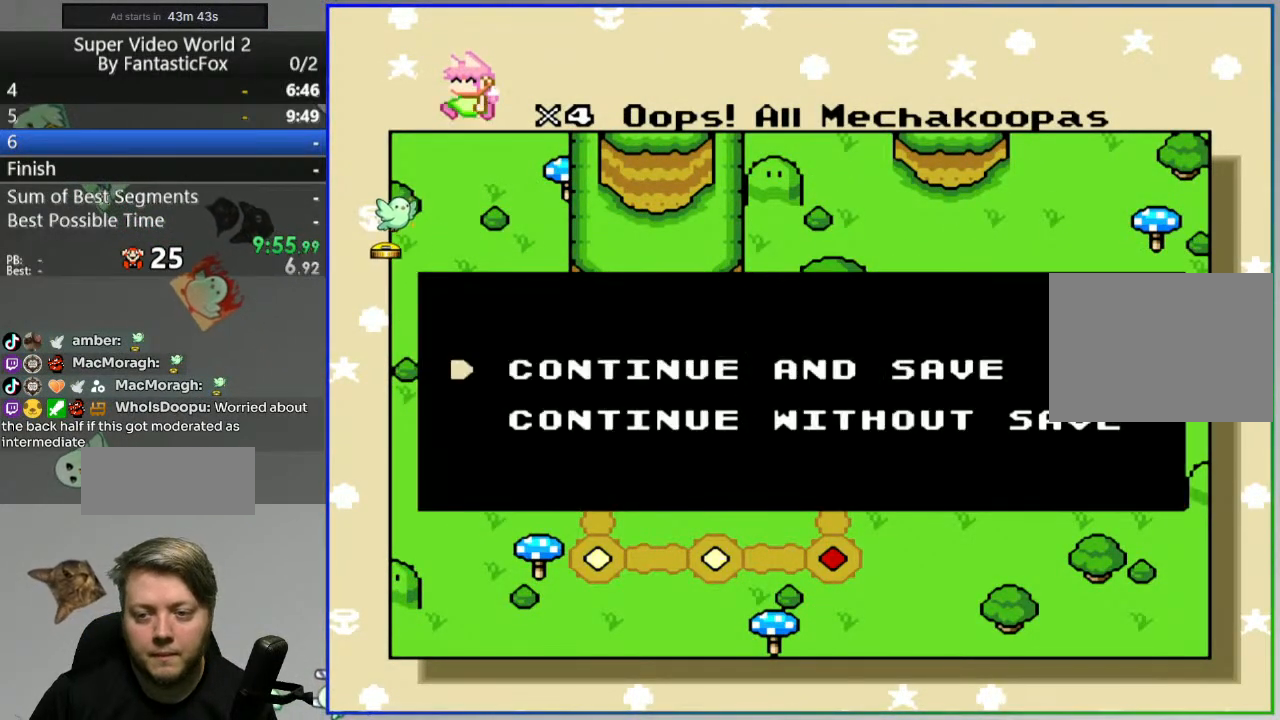
{"buttons": [], "events": [[33, "A", "down"], [150, "A", "up"]]}
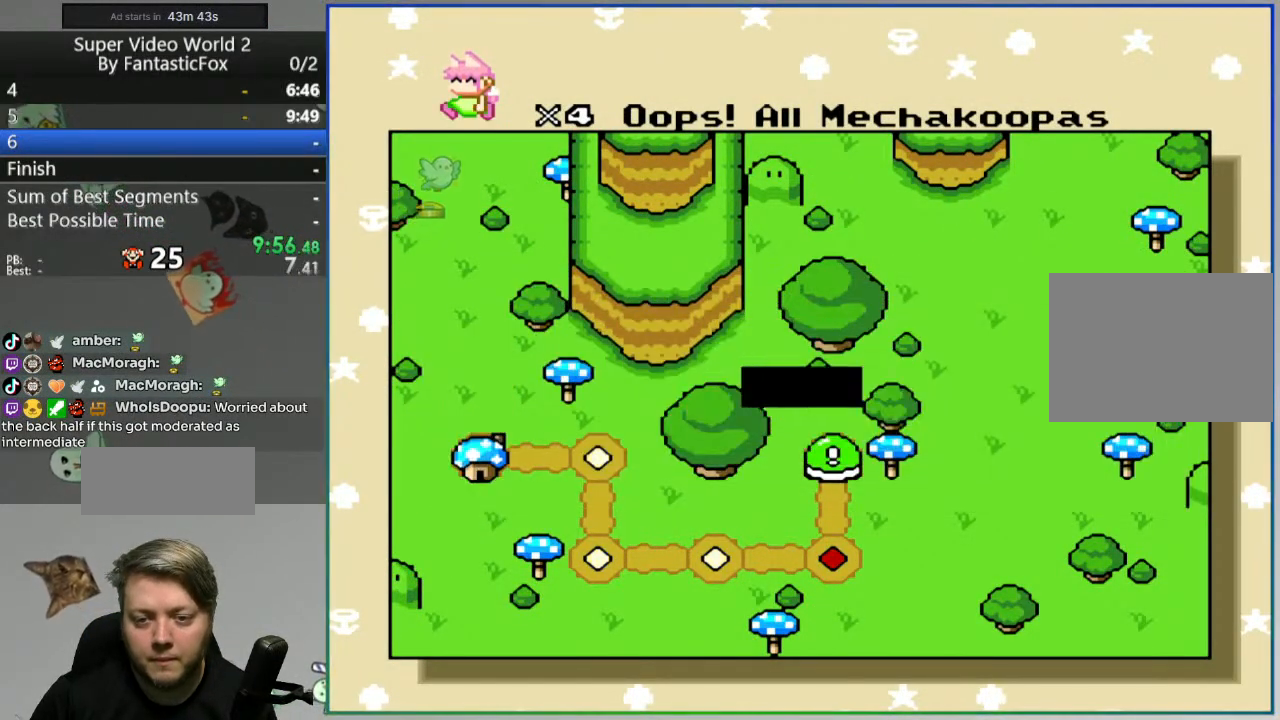
{"buttons": [], "events": [[33, "DPAD_DOWN", "down"], [150, "DPAD_DOWN", "up"], [233, "DPAD_DOWN", "down"], [317, "DPAD_DOWN", "up"]]}
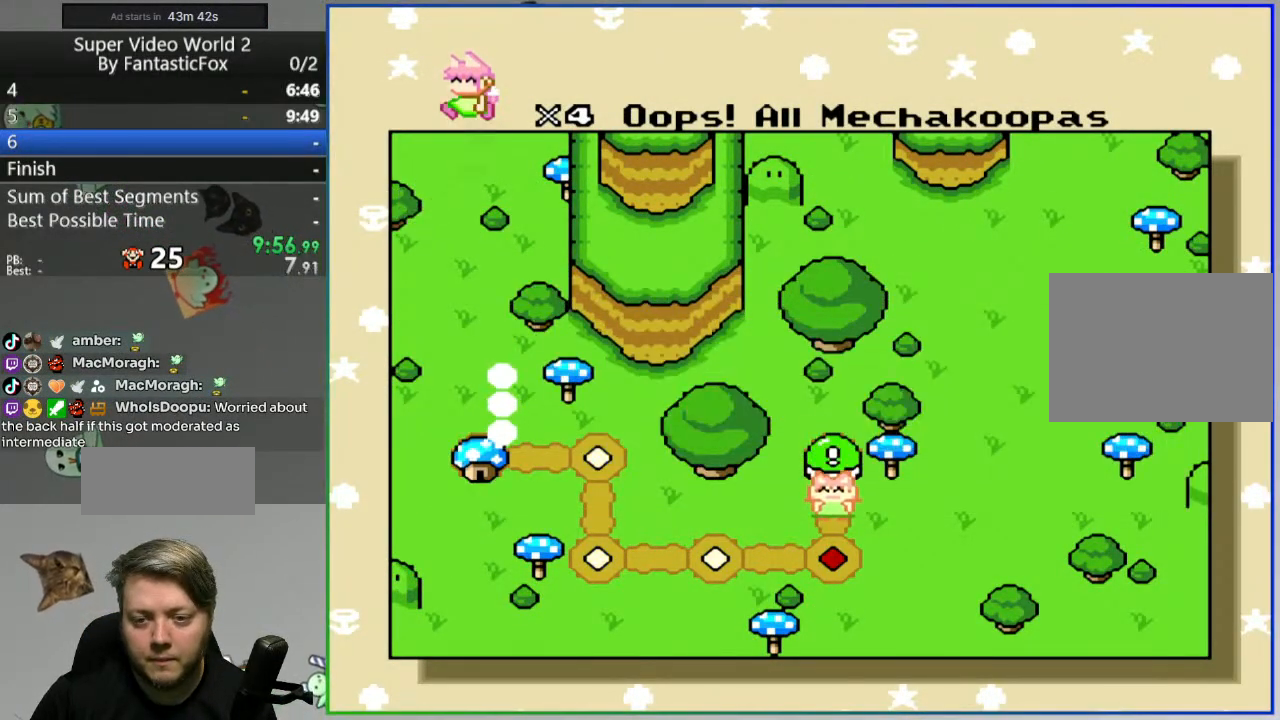
{"buttons": [], "events": []}
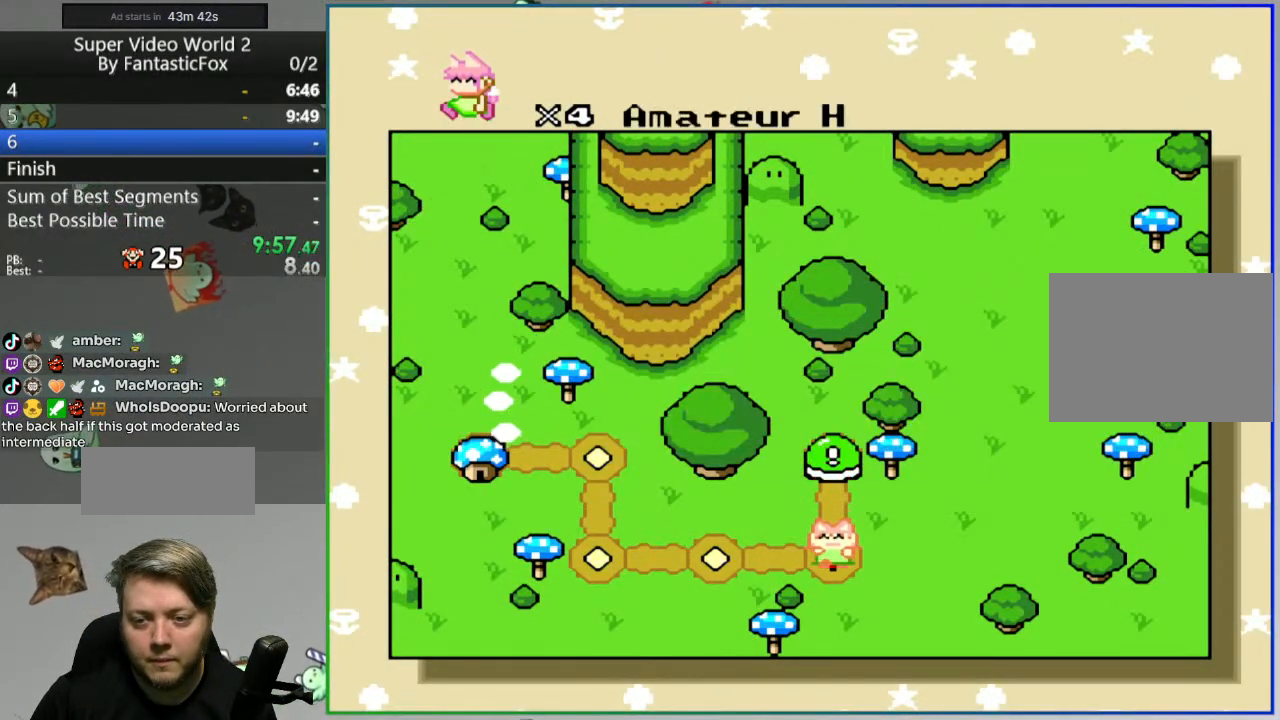
{"buttons": [], "events": []}
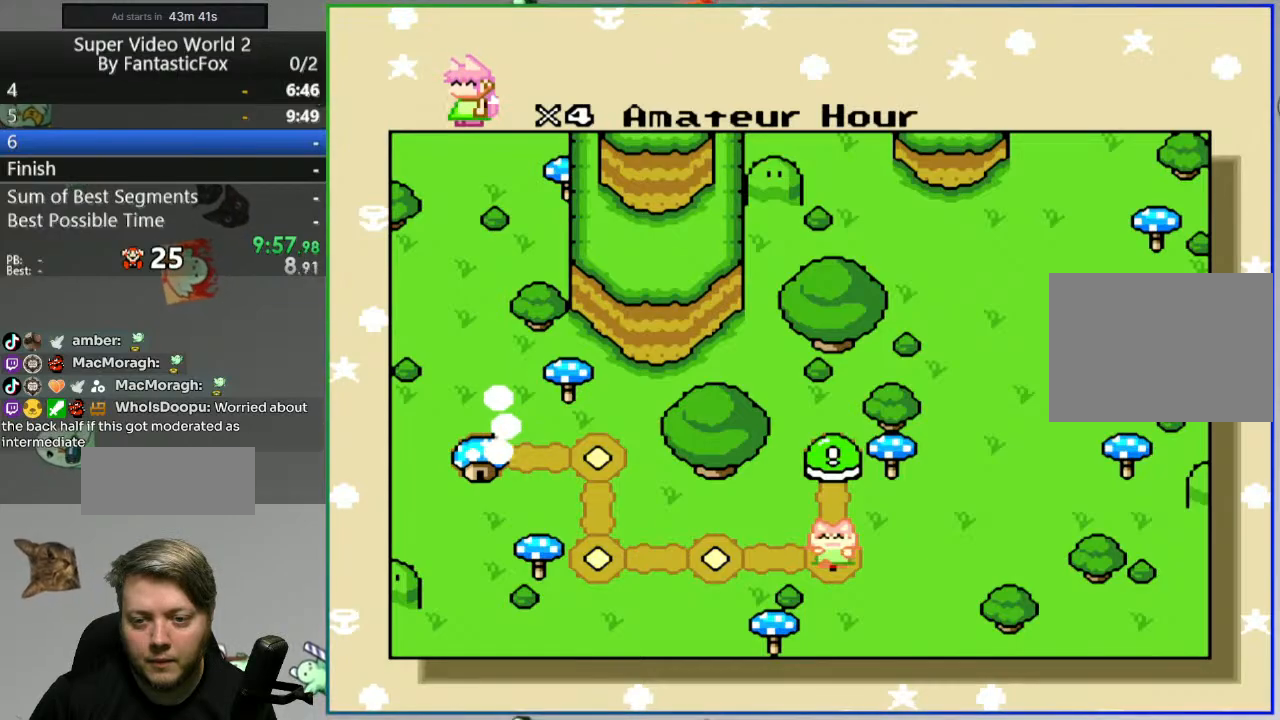
{"buttons": [], "events": [[233, "A", "down"], [333, "A", "up"]]}
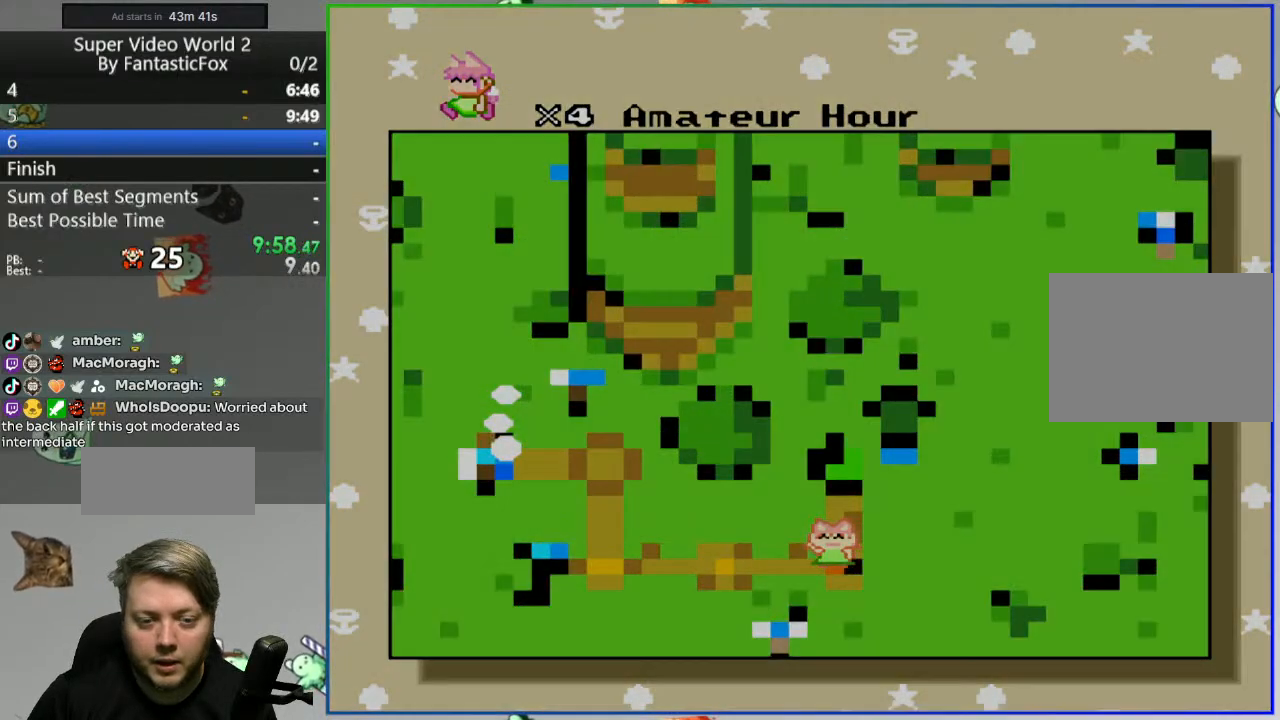
{"buttons": [], "events": []}
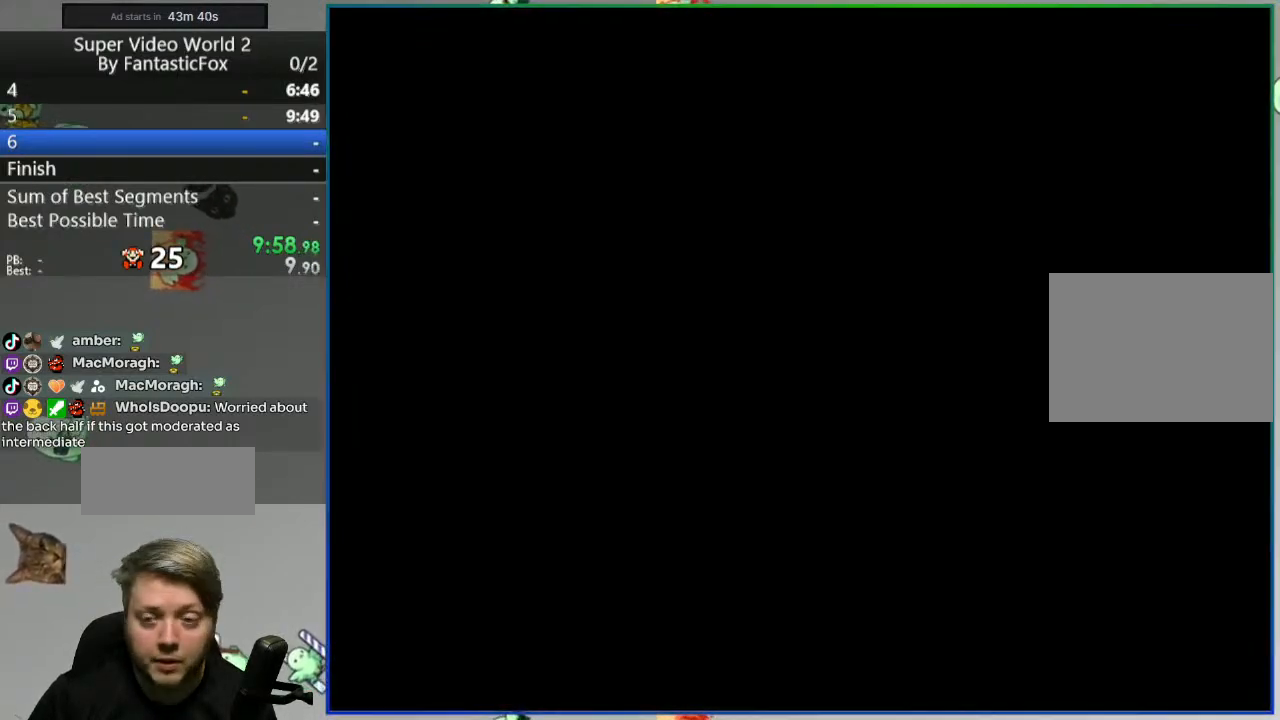
{"buttons": [], "events": []}
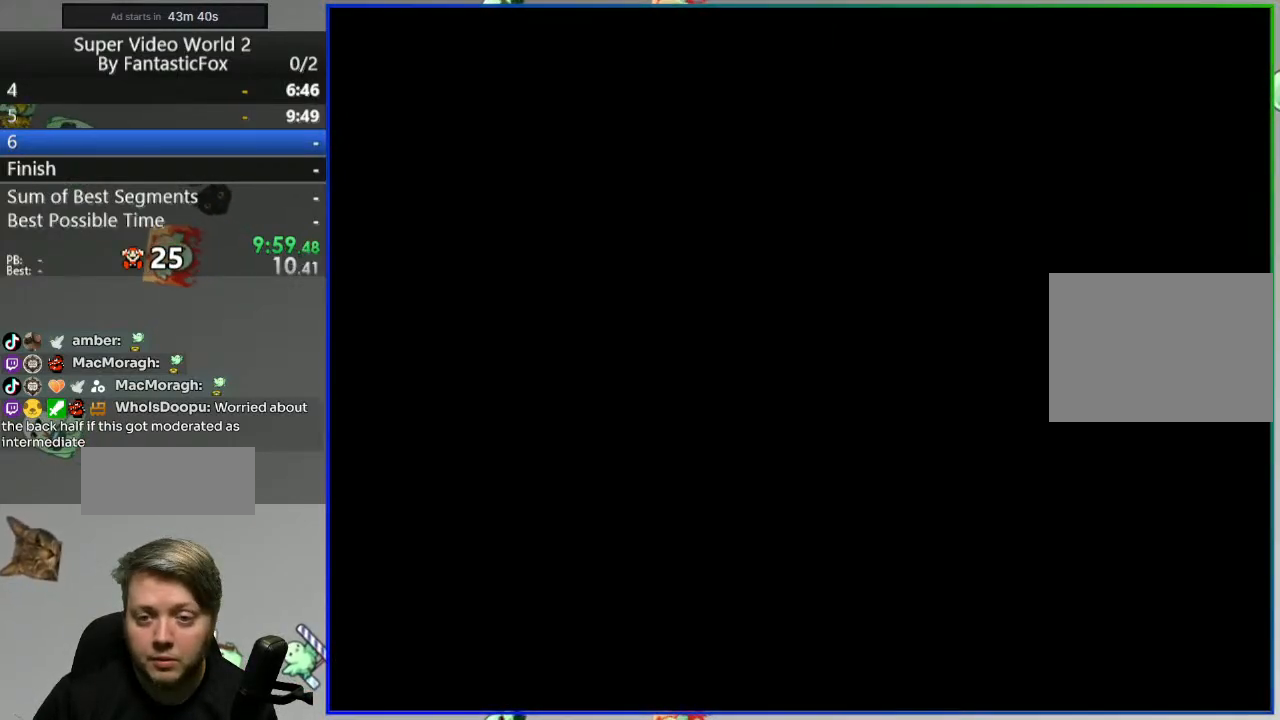
{"buttons": [], "events": []}
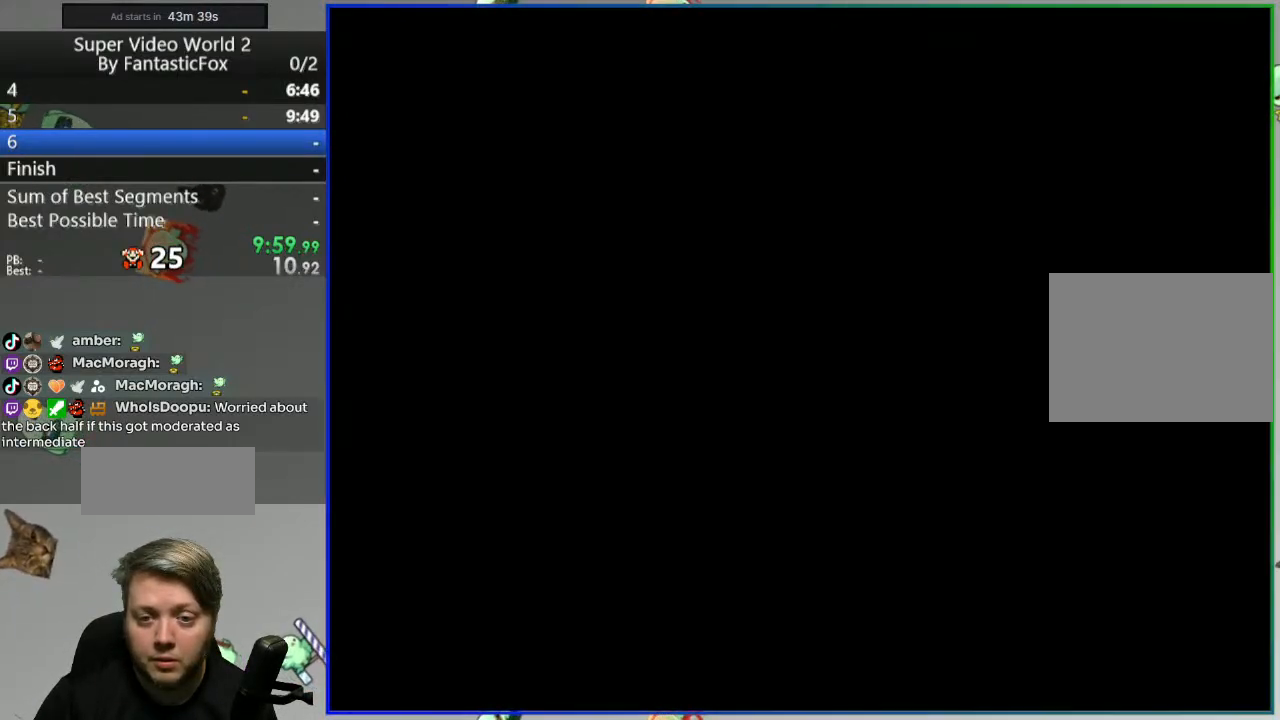
{"buttons": ["Y", "DPAD_RIGHT"], "events": [[467, "DPAD_RIGHT", "down"], [467, "Y", "down"]]}
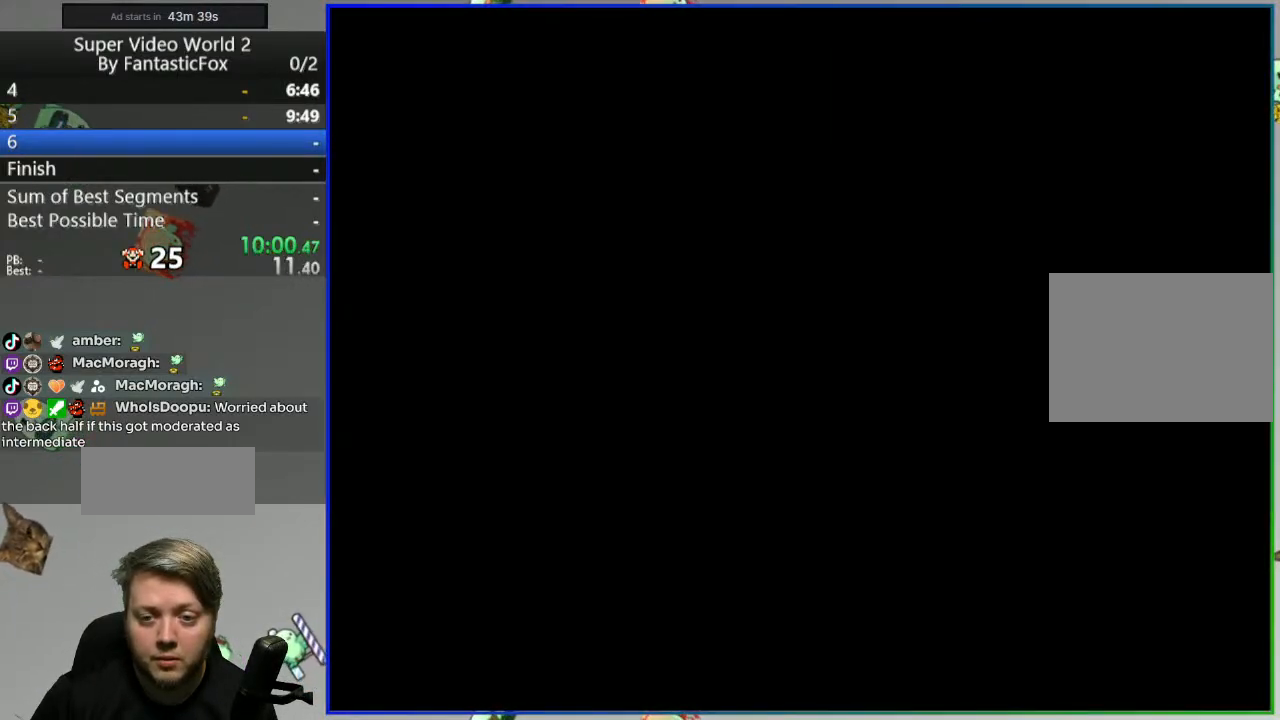
{"buttons": ["Y", "DPAD_RIGHT"], "events": []}
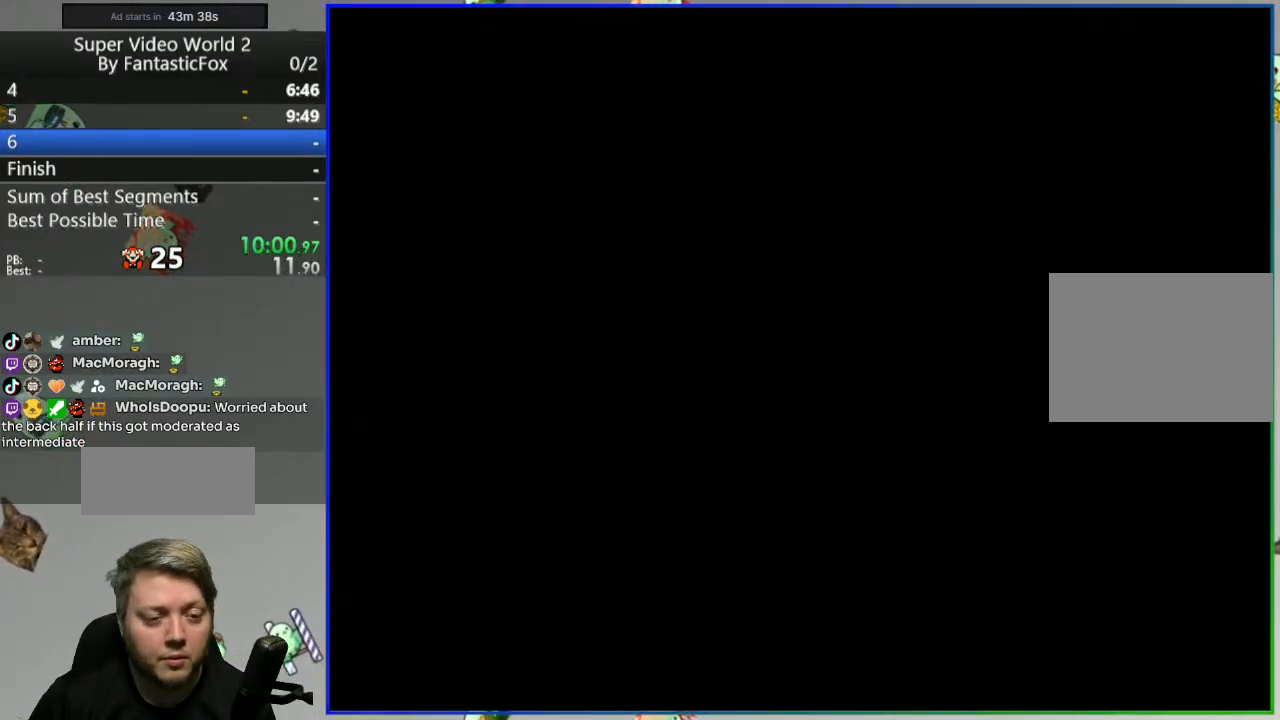
{"buttons": ["Y", "DPAD_RIGHT"], "events": []}
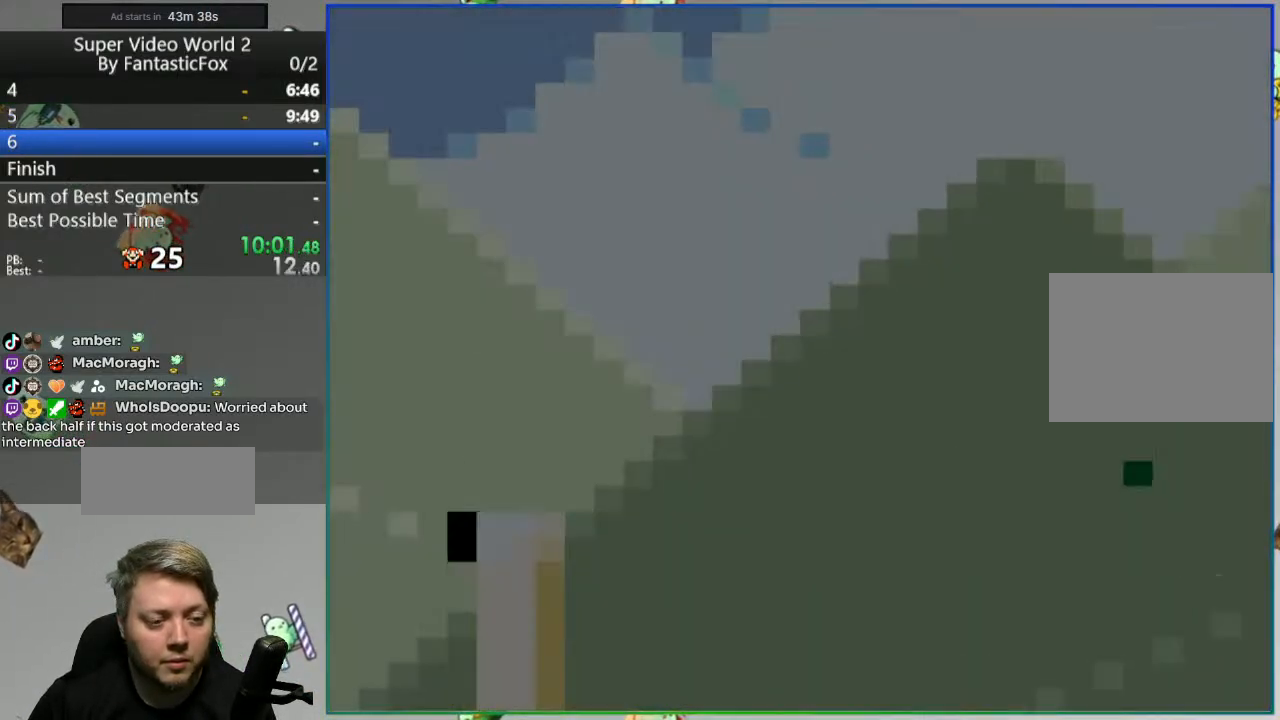
{"buttons": ["B", "Y", "DPAD_RIGHT"], "events": [[483, "B", "down"]]}
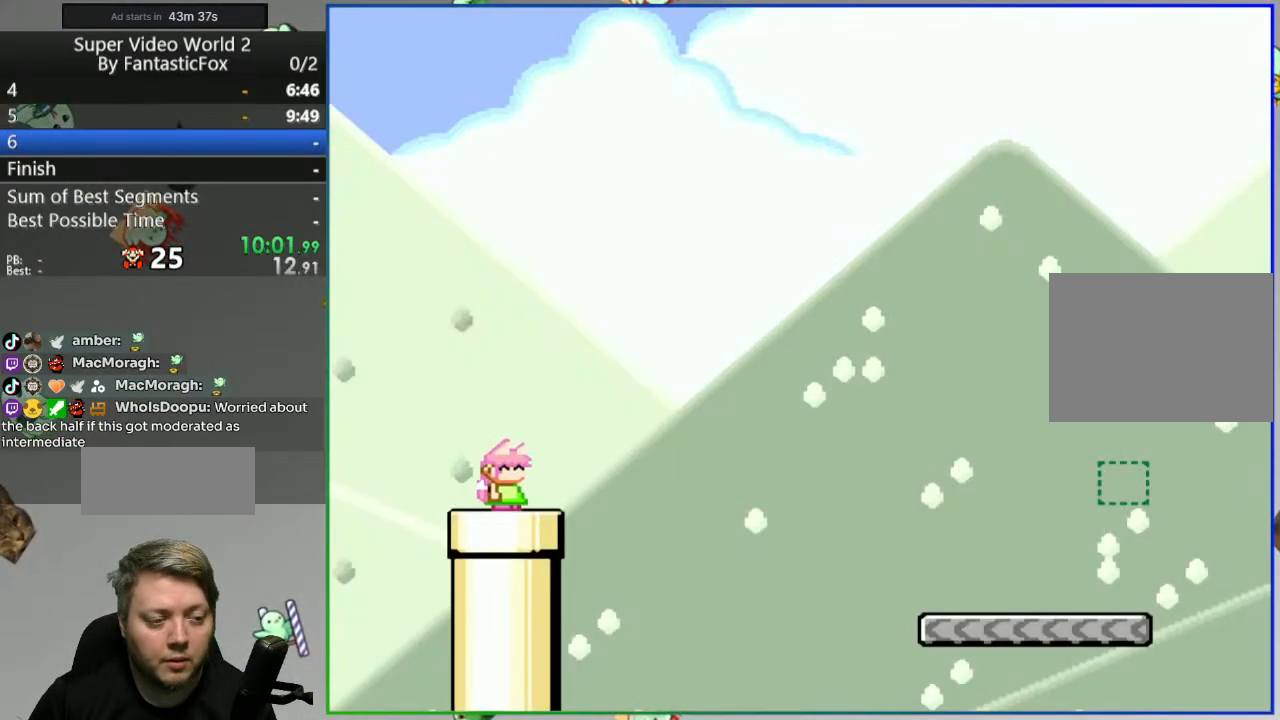
{"buttons": ["B", "Y", "DPAD_RIGHT"], "events": []}
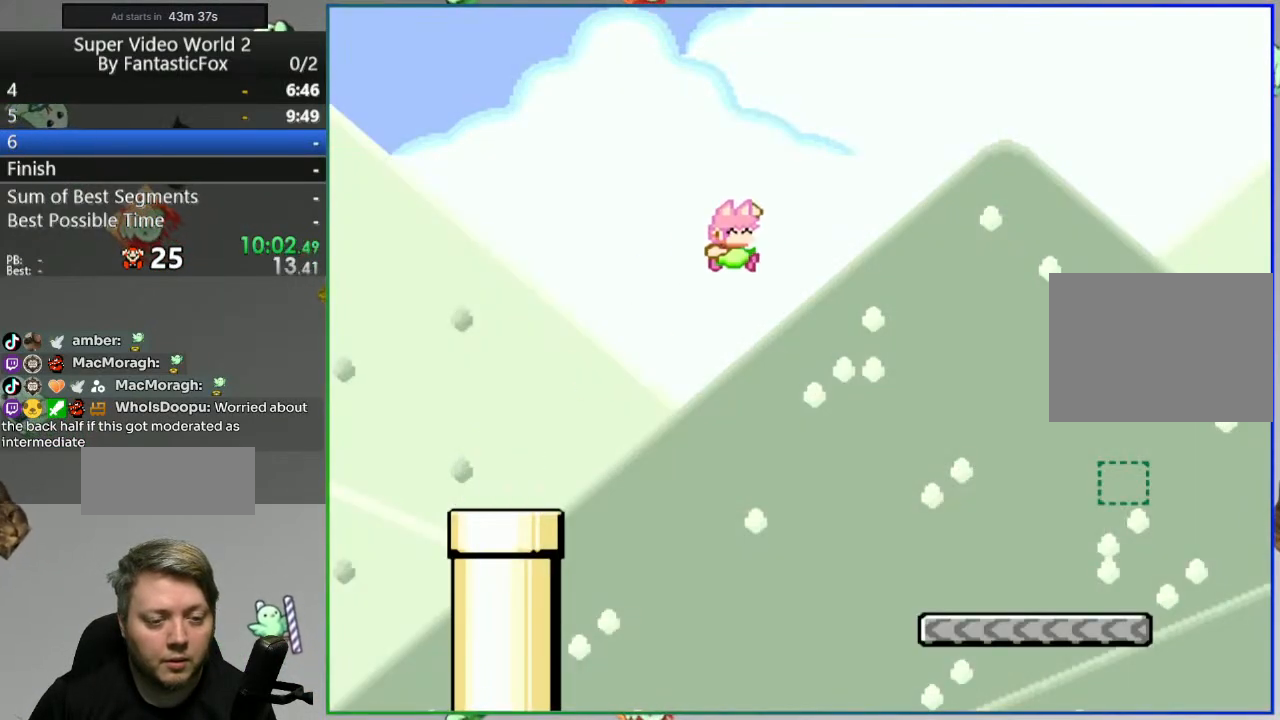
{"buttons": ["Y"], "events": [[67, "B", "up"], [417, "DPAD_RIGHT", "up"], [467, "DPAD_LEFT", "down"], [483, "DPAD_LEFT", "up"]]}
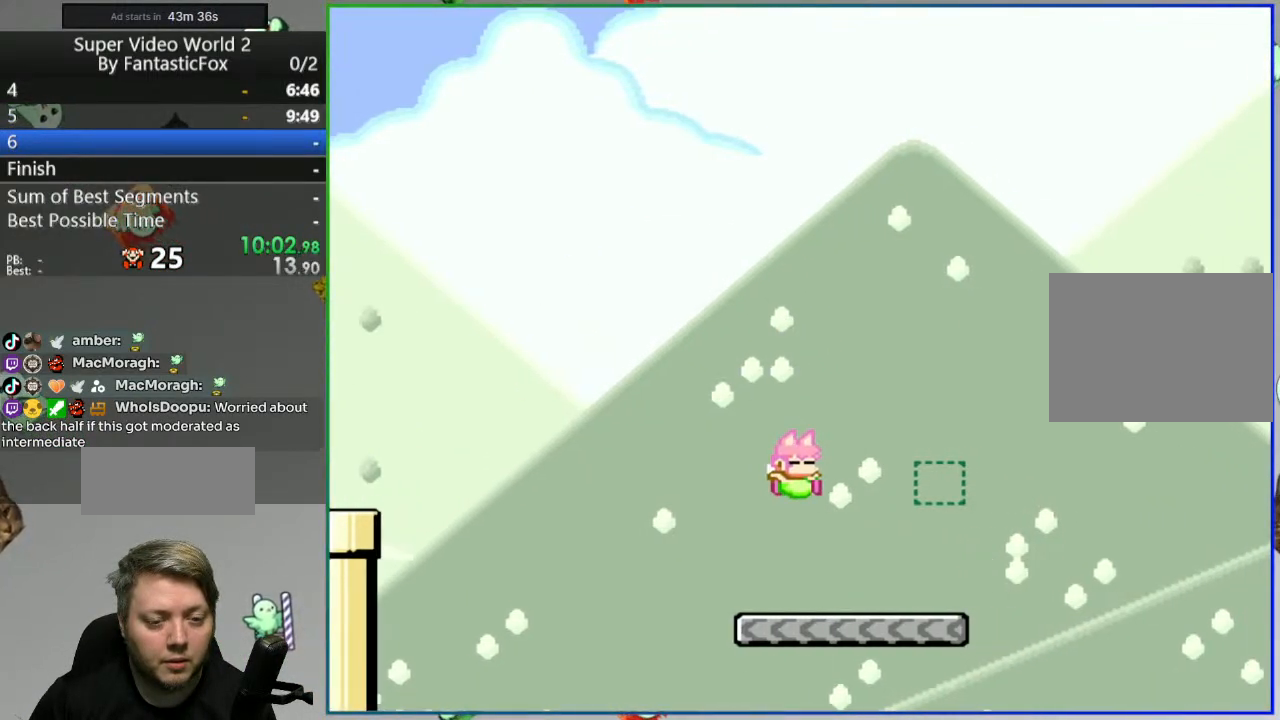
{"buttons": ["Y", "DPAD_LEFT"], "events": [[17, "DPAD_RIGHT", "down"], [200, "DPAD_RIGHT", "up"], [217, "B", "down"], [217, "DPAD_LEFT", "down"], [333, "B", "up"]]}
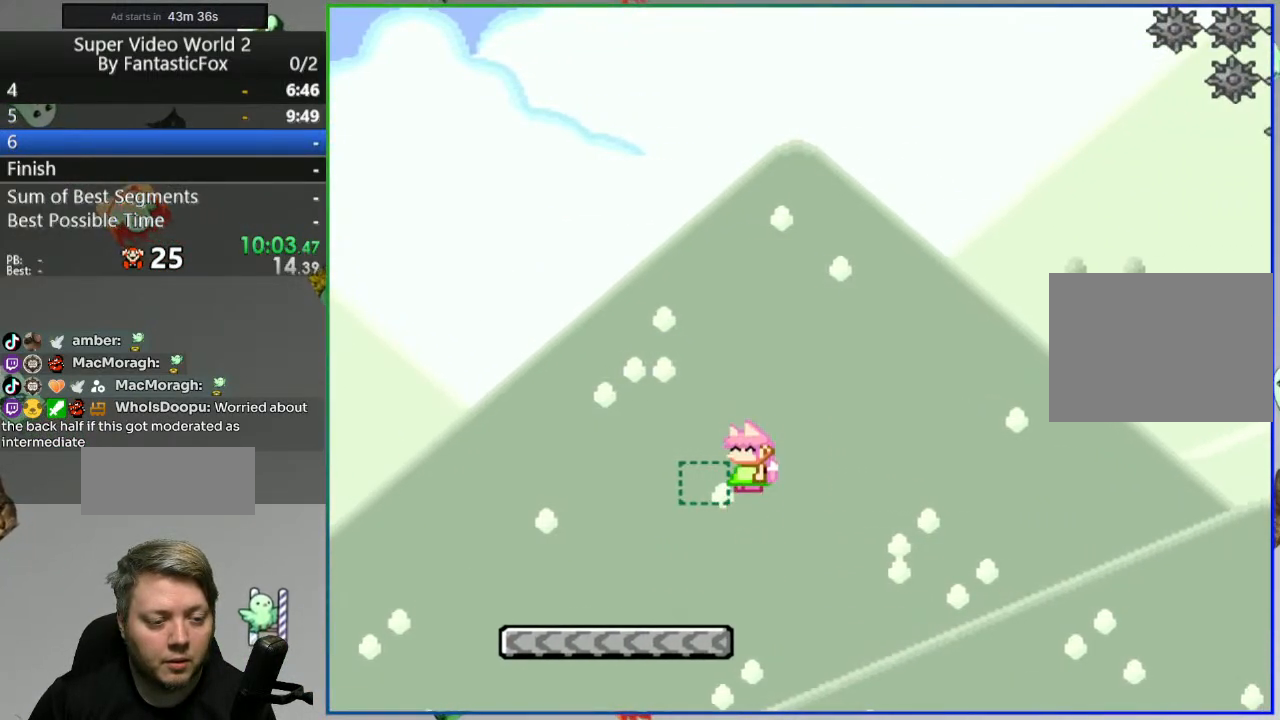
{"buttons": [], "events": [[217, "DPAD_LEFT", "up"], [250, "DPAD_RIGHT", "down"], [383, "Y", "up"], [417, "DPAD_RIGHT", "up"]]}